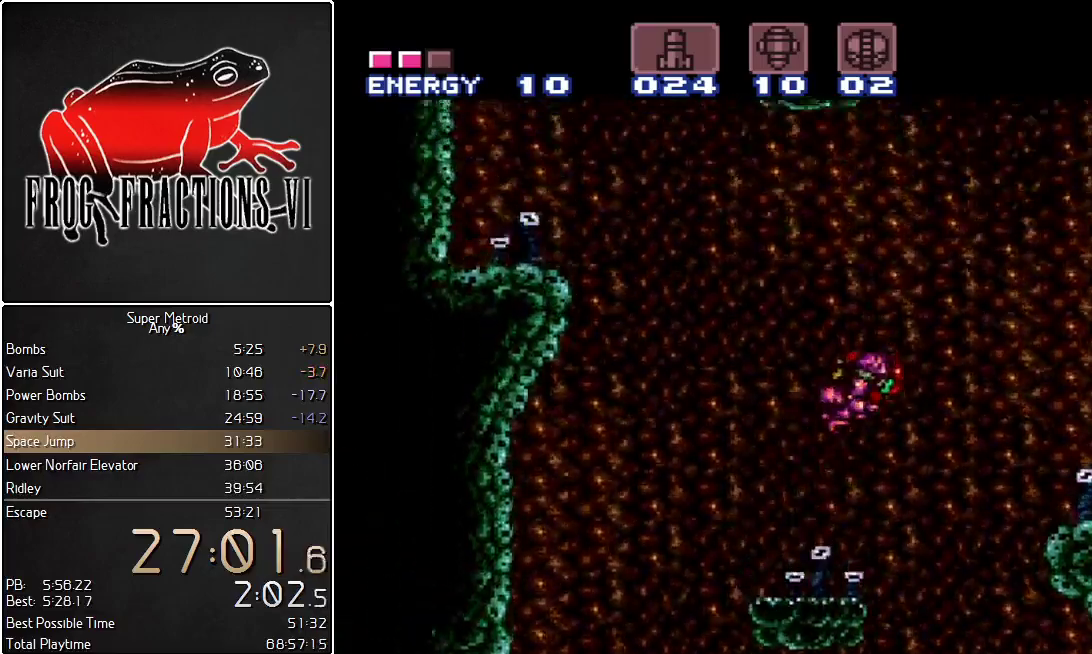
Gameplay with a controller (Nintendo layout); each line is a JSON object with the inputs held at the frame after it. "events" lists button and stick changes between this image and that frame as [ms after this image, input, new state], when the widget could be followed in between. Not read: L3 R3 SELECT.
{"buttons": ["B", "L1", "DPAD_LEFT"], "events": [[100, "DPAD_RIGHT", "up"], [283, "DPAD_LEFT", "down"]]}
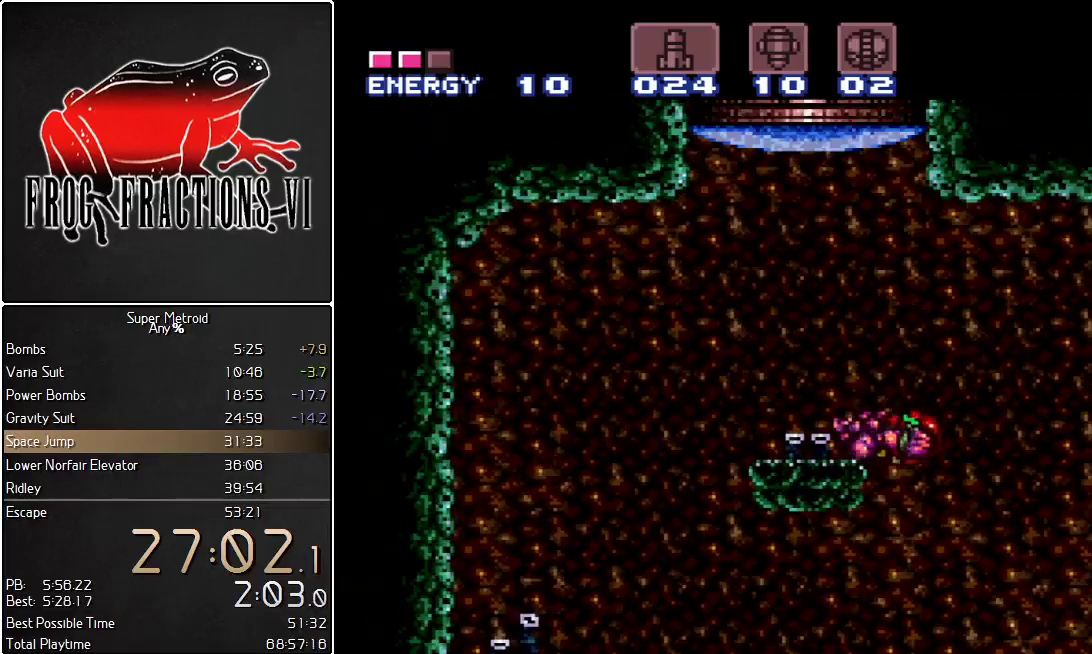
{"buttons": ["L1"], "events": [[217, "B", "up"], [250, "DPAD_LEFT", "up"], [250, "DPAD_UP", "down"], [350, "Y", "down"], [434, "DPAD_UP", "up"], [434, "Y", "up"]]}
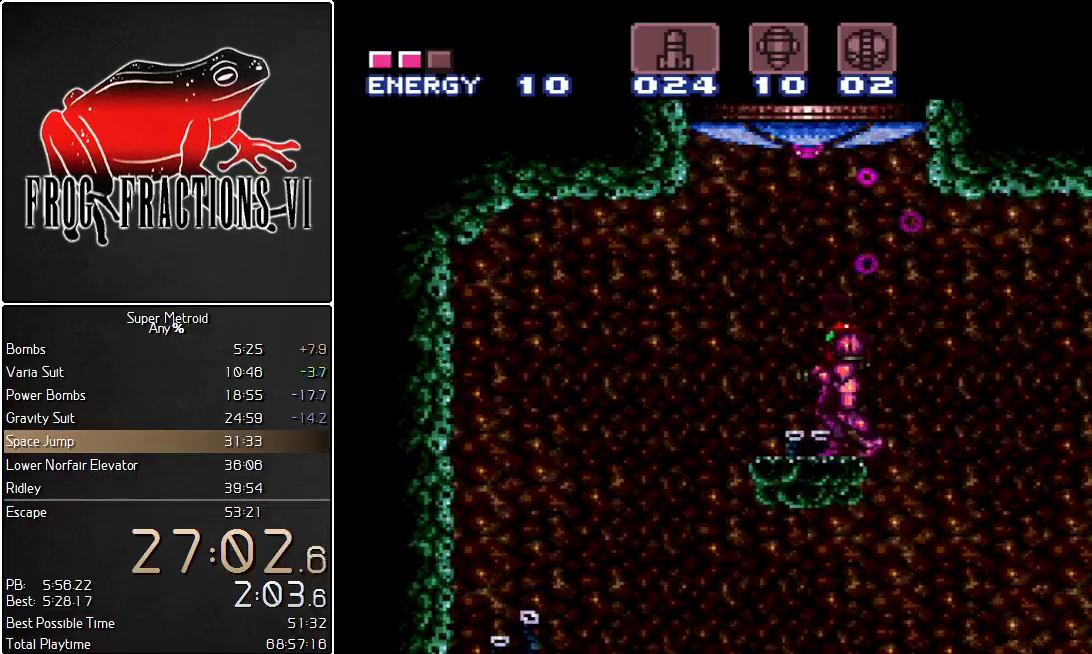
{"buttons": ["B", "L1"], "events": [[150, "DPAD_LEFT", "down"], [216, "B", "down"], [433, "DPAD_LEFT", "up"]]}
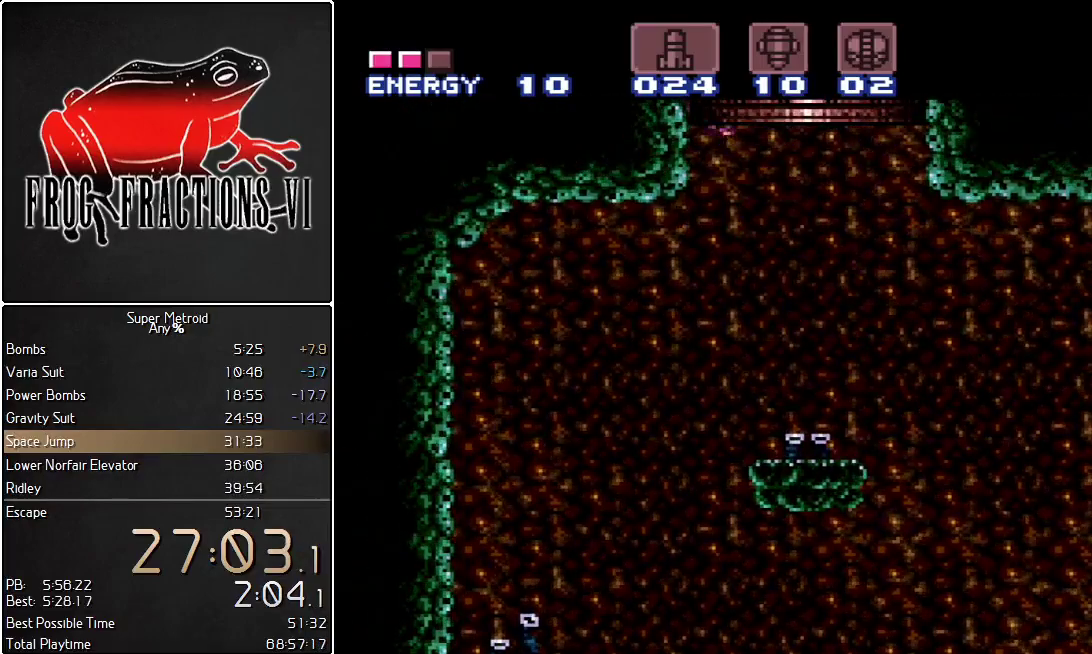
{"buttons": ["B", "L1"], "events": [[33, "B", "up"], [67, "DPAD_RIGHT", "down"], [83, "B", "down"], [434, "DPAD_RIGHT", "up"]]}
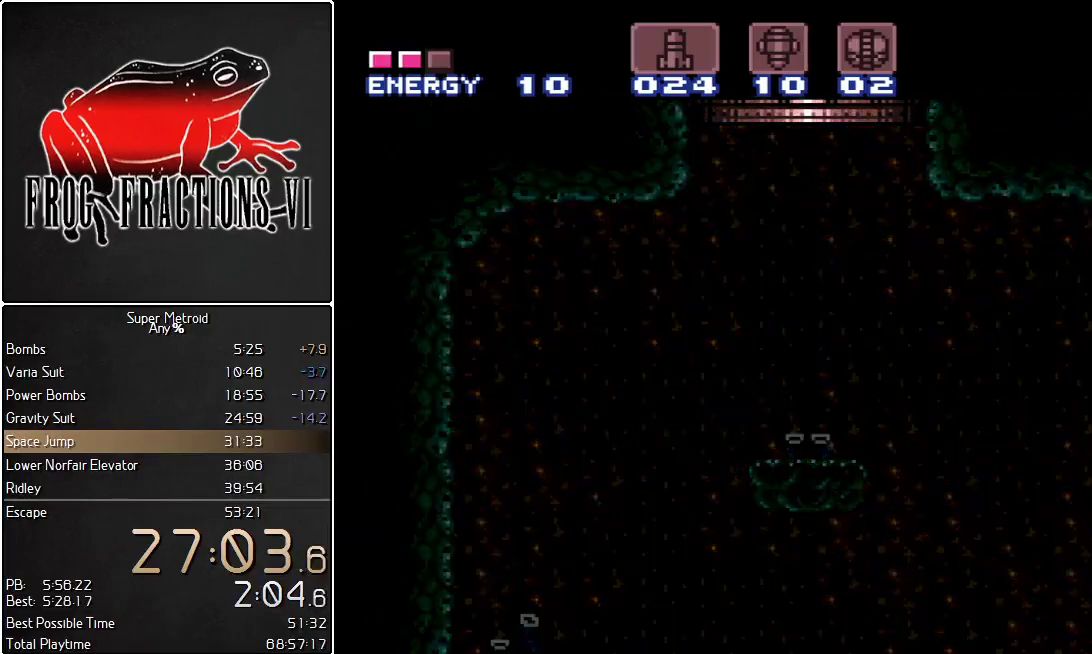
{"buttons": ["B", "L1"], "events": []}
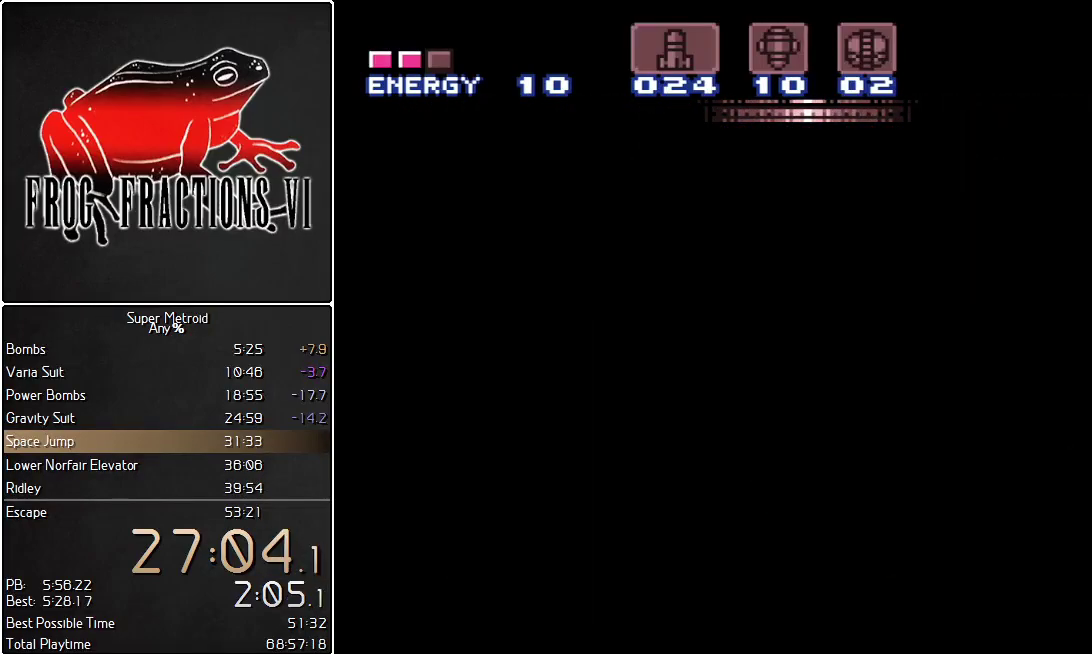
{"buttons": ["B", "L1"], "events": []}
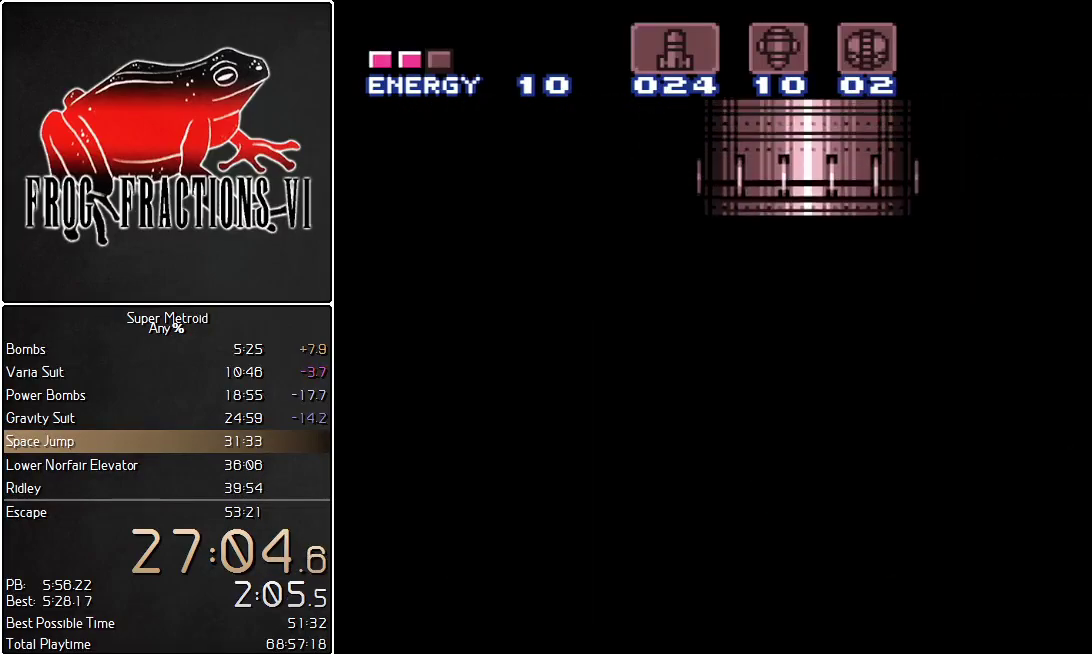
{"buttons": ["B", "L1"], "events": []}
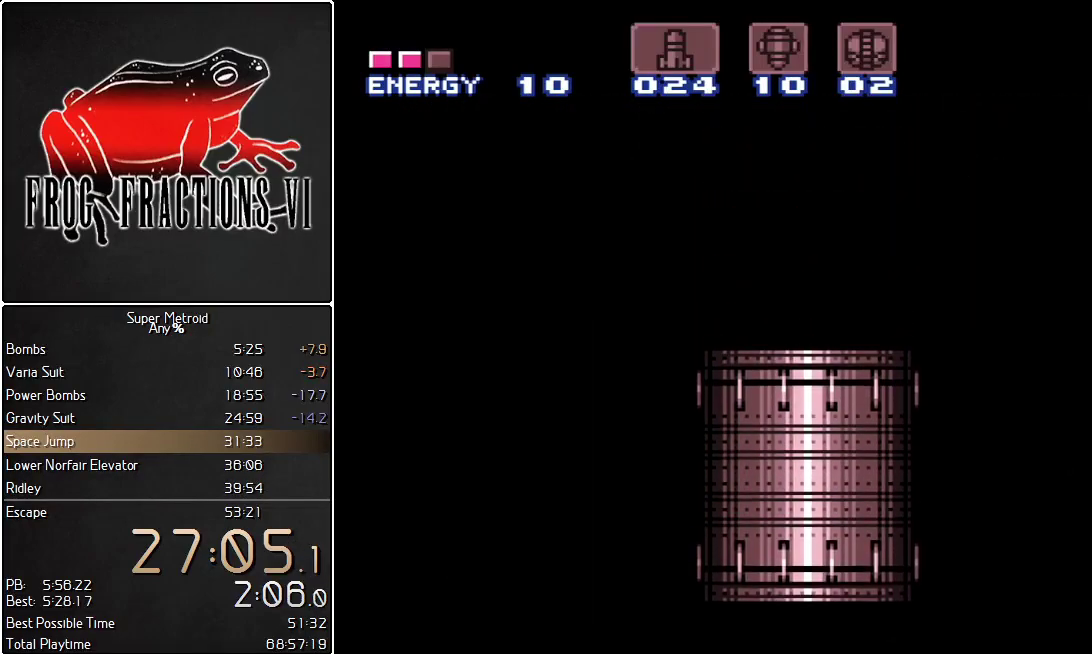
{"buttons": ["B", "L1"], "events": []}
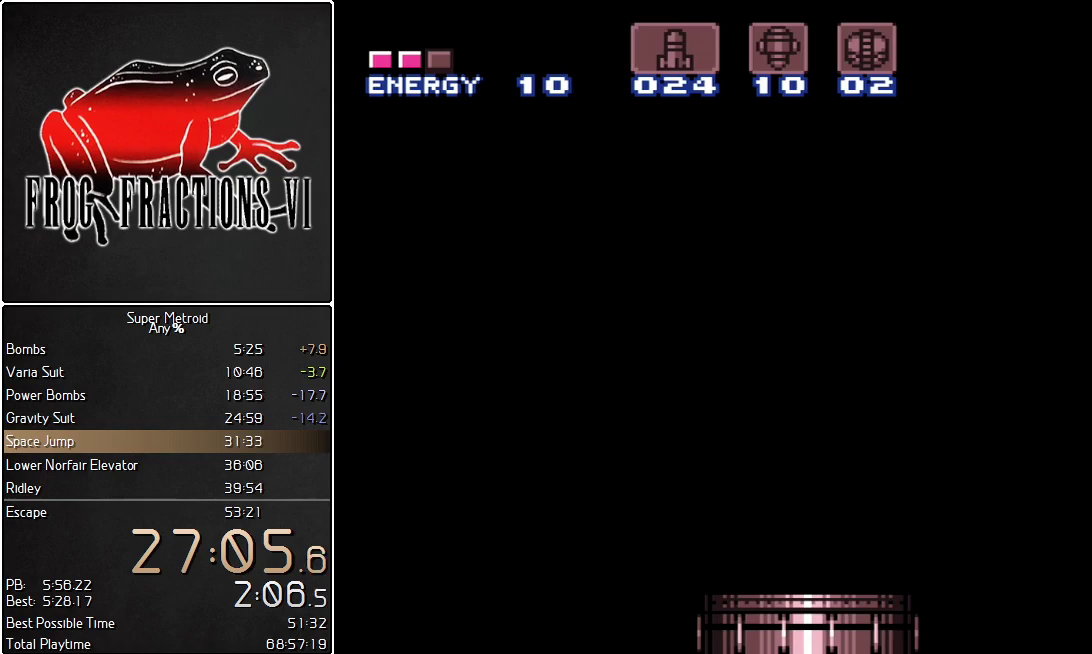
{"buttons": ["B", "L1"], "events": []}
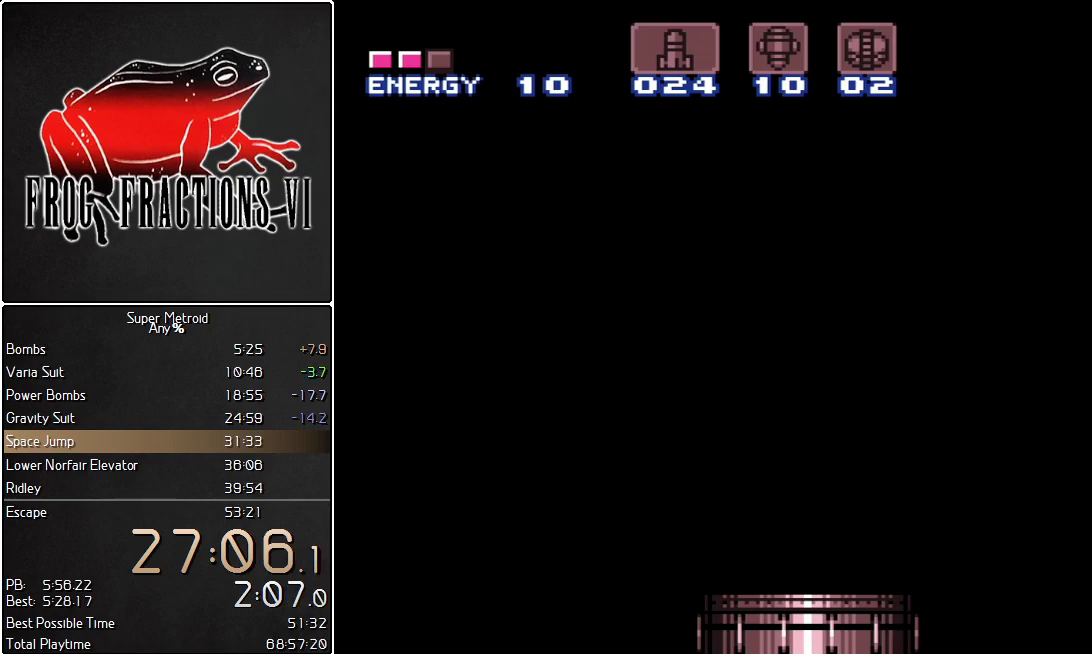
{"buttons": ["B", "L1"], "events": []}
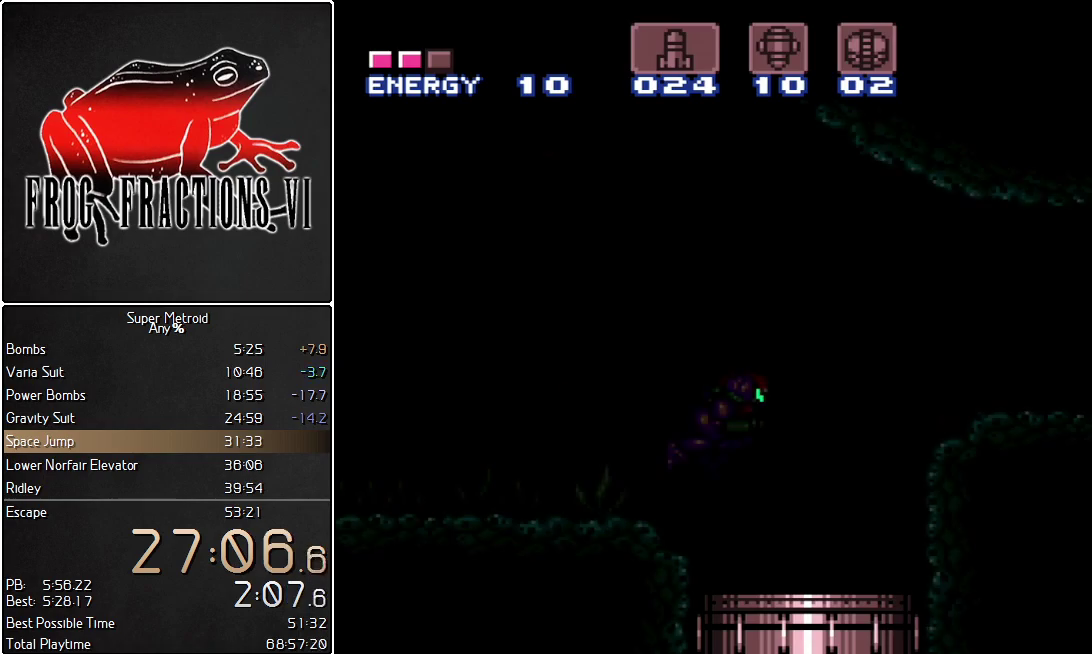
{"buttons": ["B", "L1", "DPAD_LEFT"], "events": [[367, "DPAD_LEFT", "down"]]}
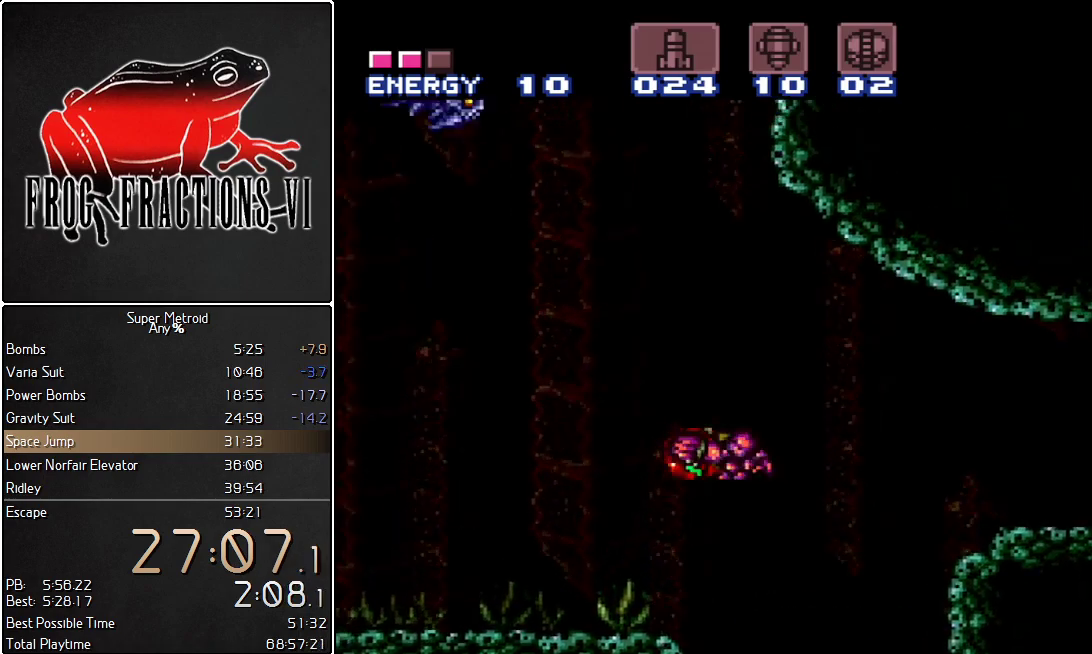
{"buttons": ["B", "L1", "DPAD_RIGHT"], "events": [[184, "DPAD_LEFT", "up"], [250, "DPAD_RIGHT", "down"]]}
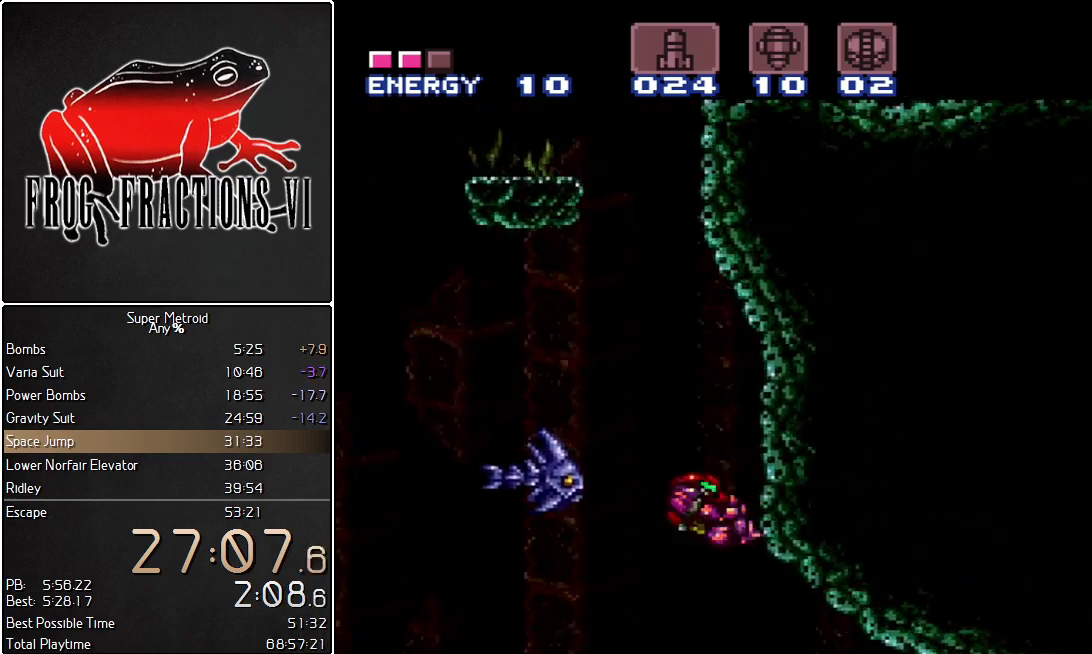
{"buttons": ["B", "L1", "DPAD_RIGHT"], "events": [[33, "DPAD_RIGHT", "up"], [66, "B", "up"], [100, "DPAD_LEFT", "down"], [133, "B", "down"], [317, "DPAD_LEFT", "up"], [367, "DPAD_RIGHT", "down"]]}
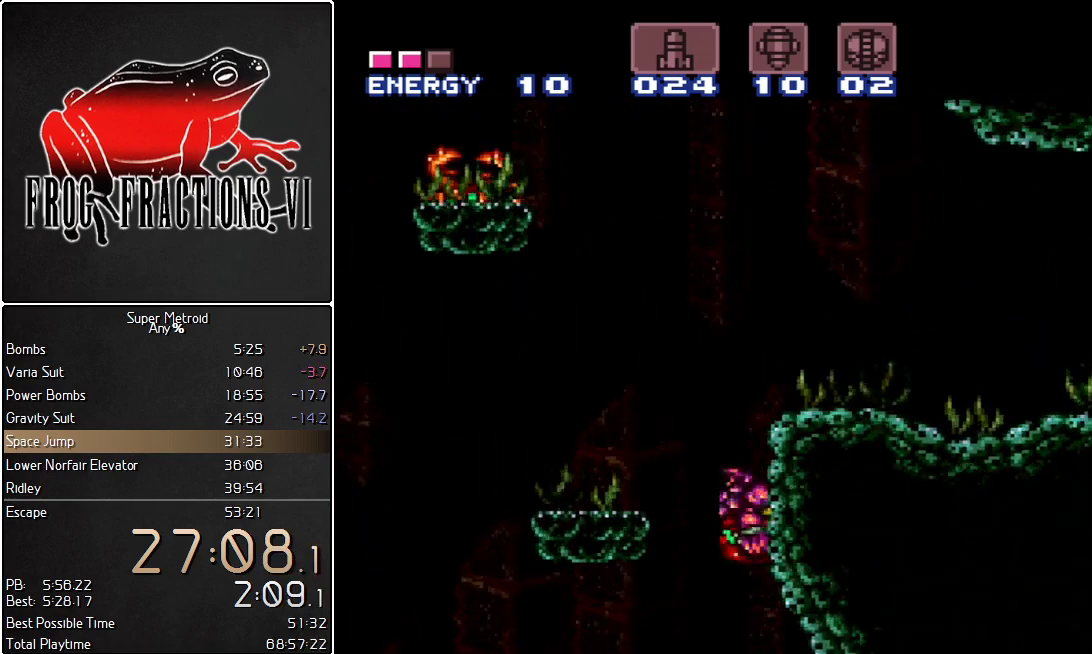
{"buttons": ["Y", "L1", "DPAD_RIGHT"], "events": [[33, "DPAD_RIGHT", "up"], [67, "B", "up"], [83, "DPAD_LEFT", "down"], [117, "B", "down"], [150, "DPAD_LEFT", "up"], [217, "DPAD_RIGHT", "down"], [367, "B", "up"], [501, "Y", "down"]]}
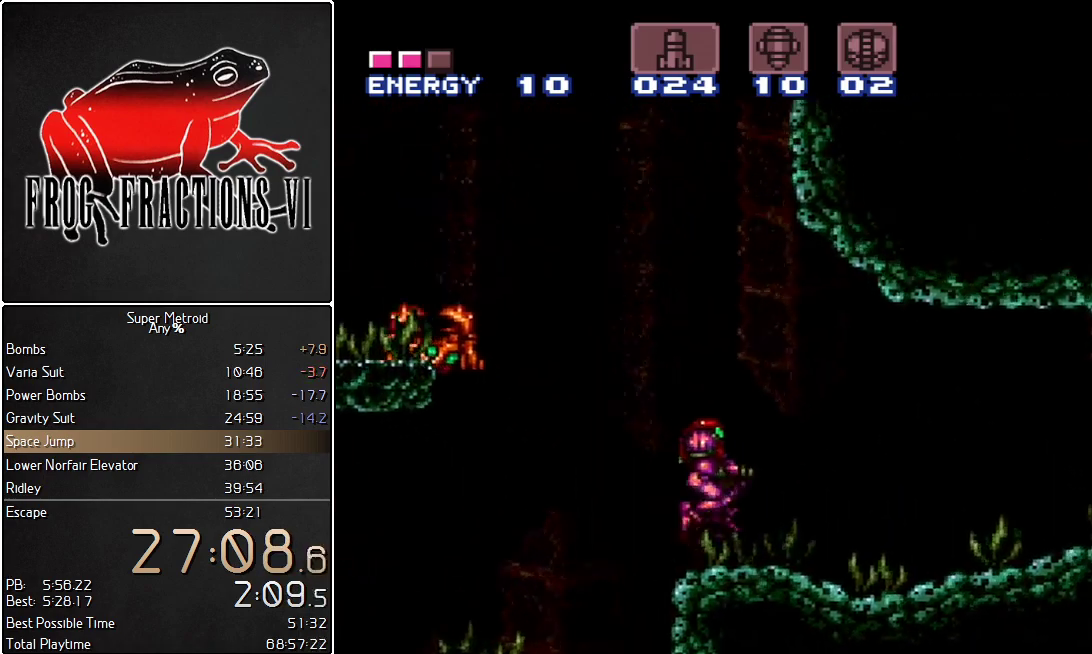
{"buttons": ["Y", "L1", "DPAD_RIGHT"], "events": [[100, "Y", "up"], [250, "Y", "down"], [350, "Y", "up"], [500, "Y", "down"]]}
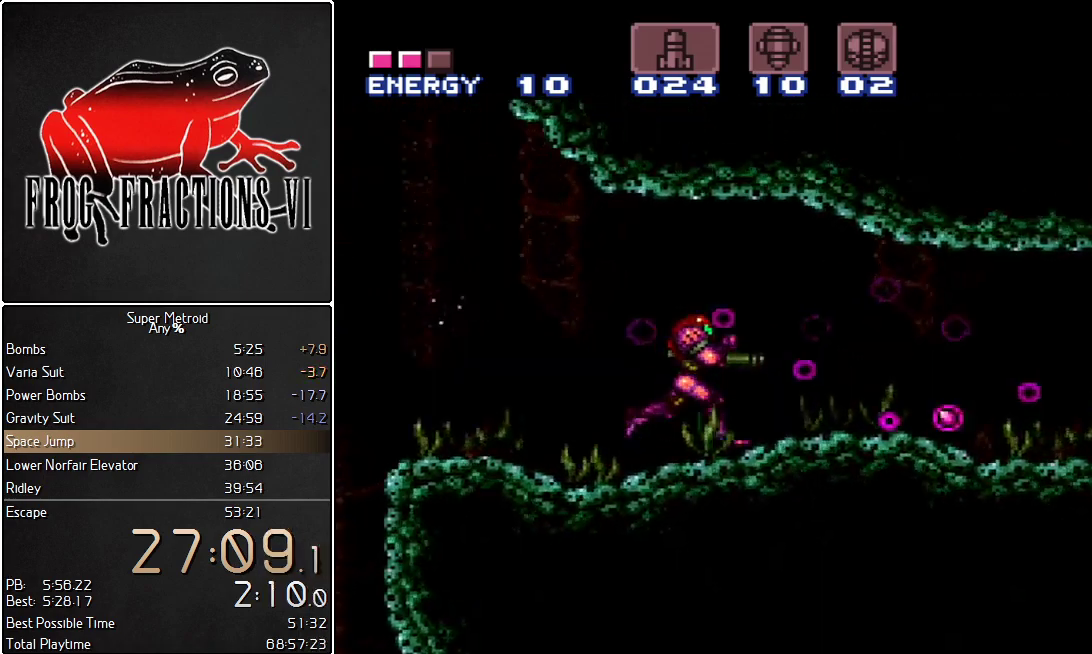
{"buttons": ["L1", "DPAD_RIGHT"], "events": [[83, "Y", "up"], [217, "Y", "down"], [317, "Y", "up"]]}
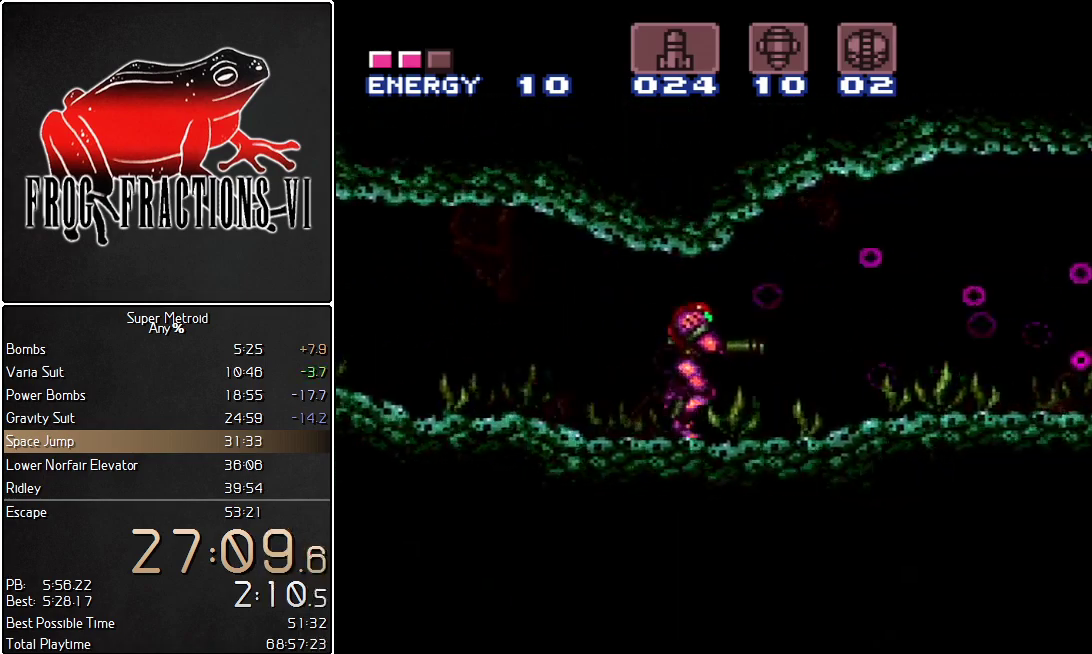
{"buttons": ["B", "L1", "DPAD_RIGHT"], "events": [[467, "B", "down"]]}
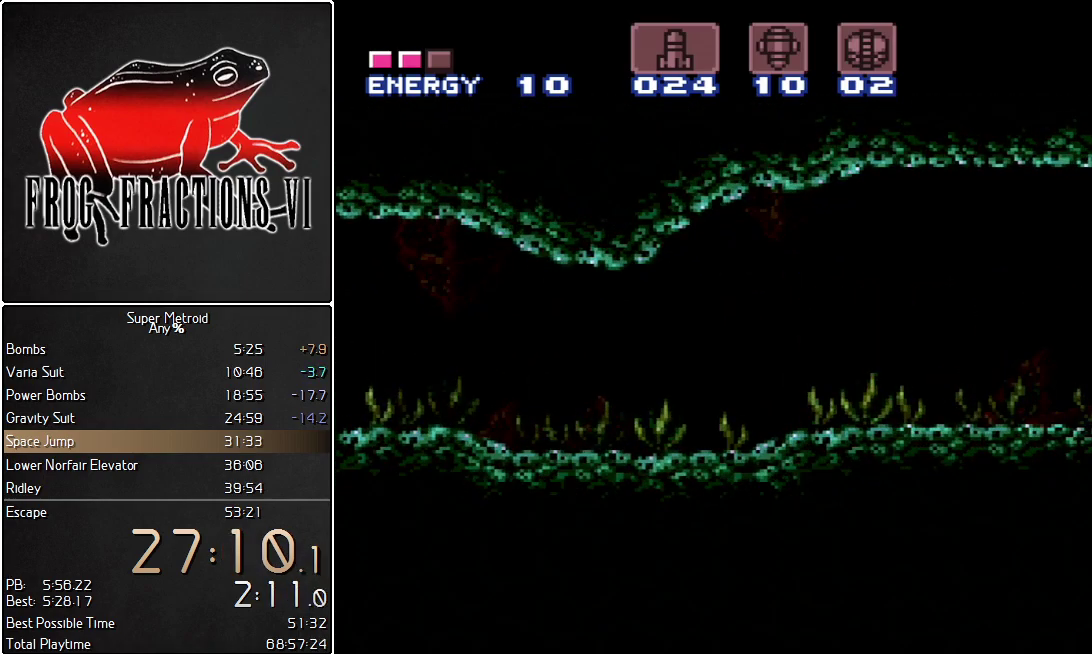
{"buttons": ["L1"], "events": [[350, "DPAD_RIGHT", "up"], [467, "B", "up"]]}
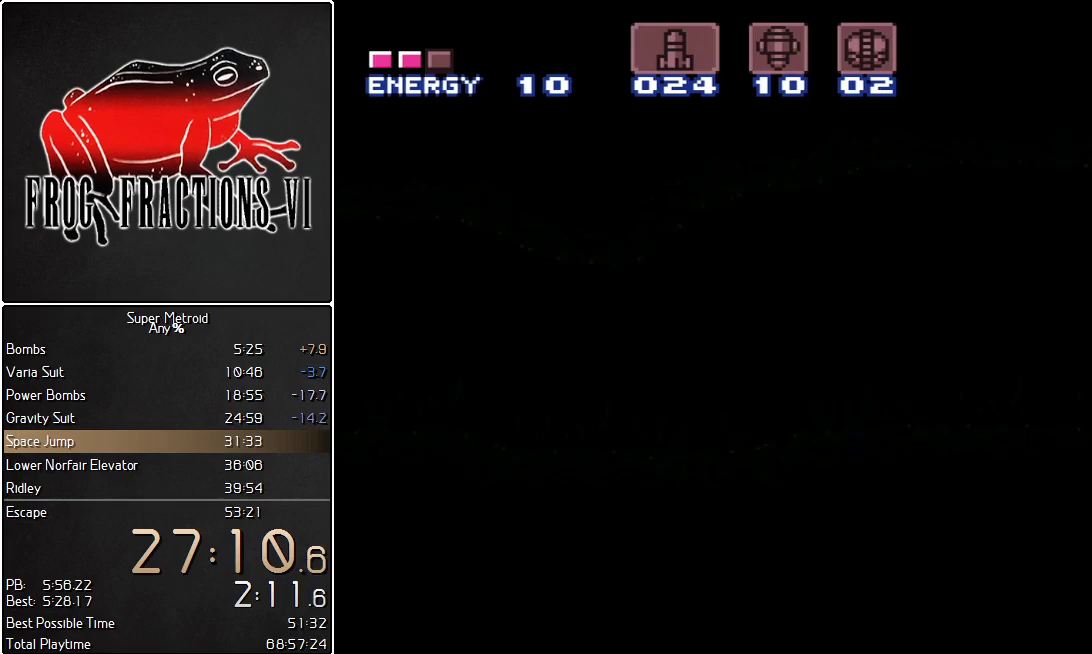
{"buttons": ["L1"], "events": []}
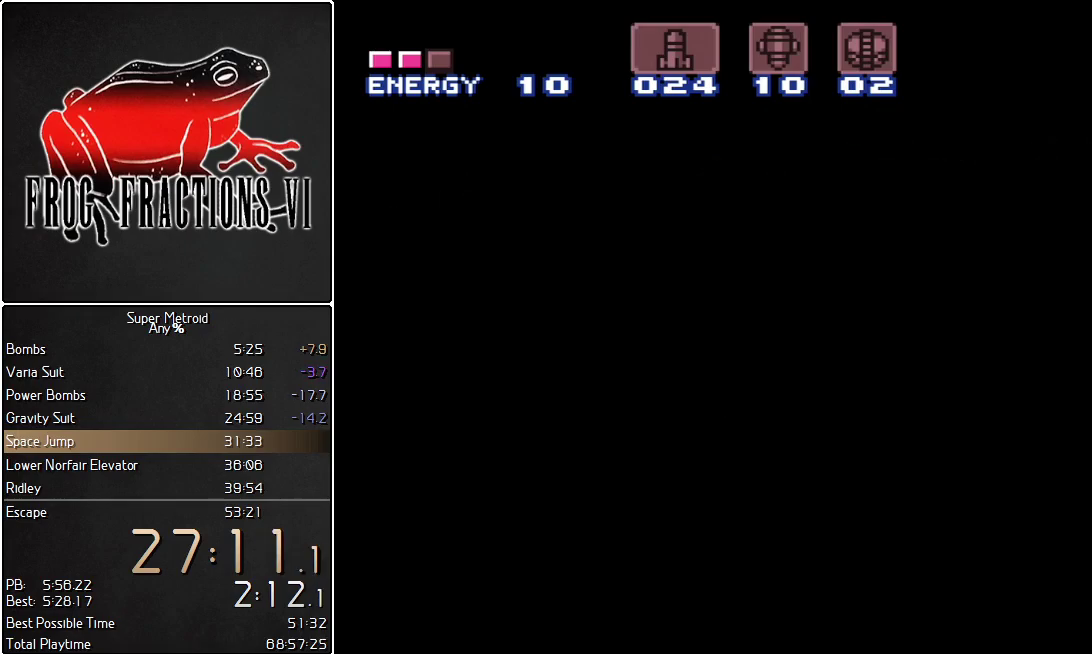
{"buttons": ["L1"], "events": []}
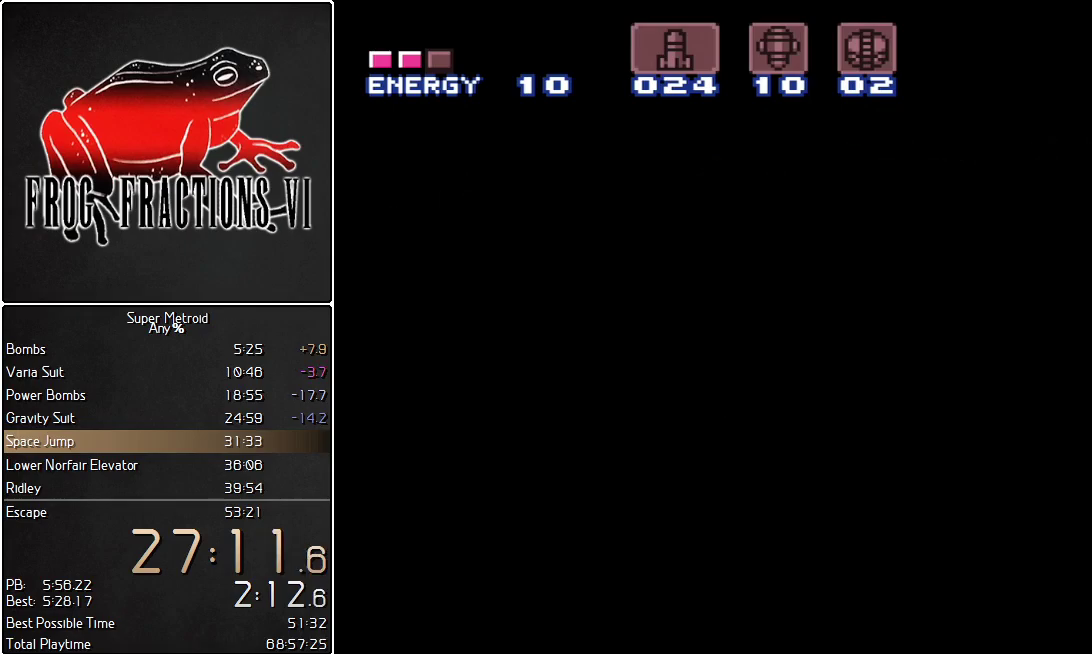
{"buttons": ["L1"], "events": []}
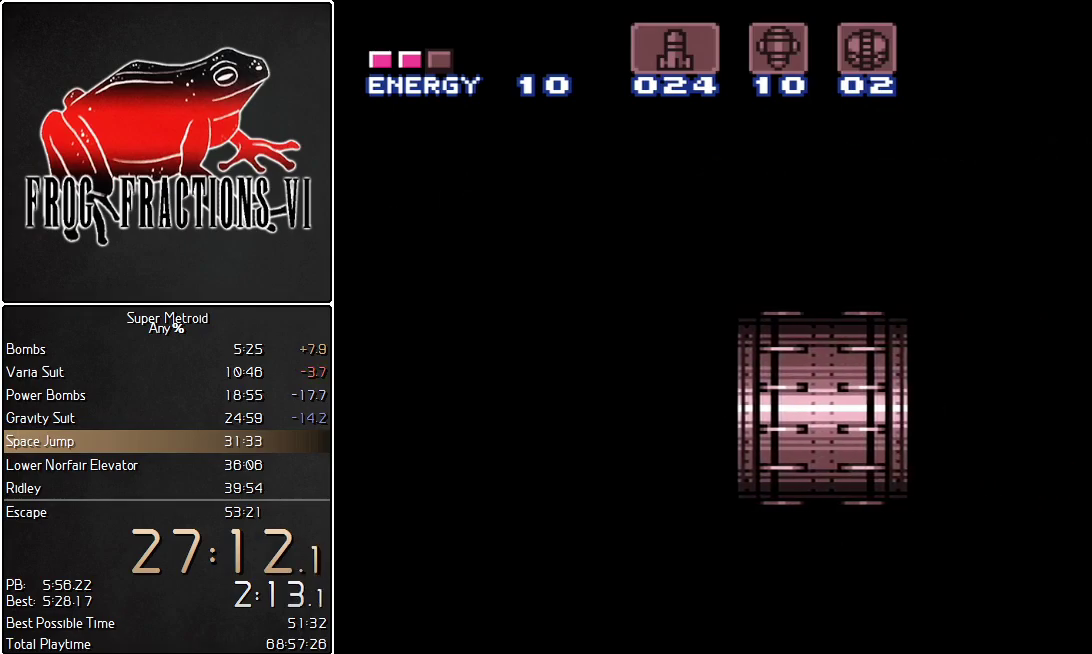
{"buttons": ["L1"], "events": []}
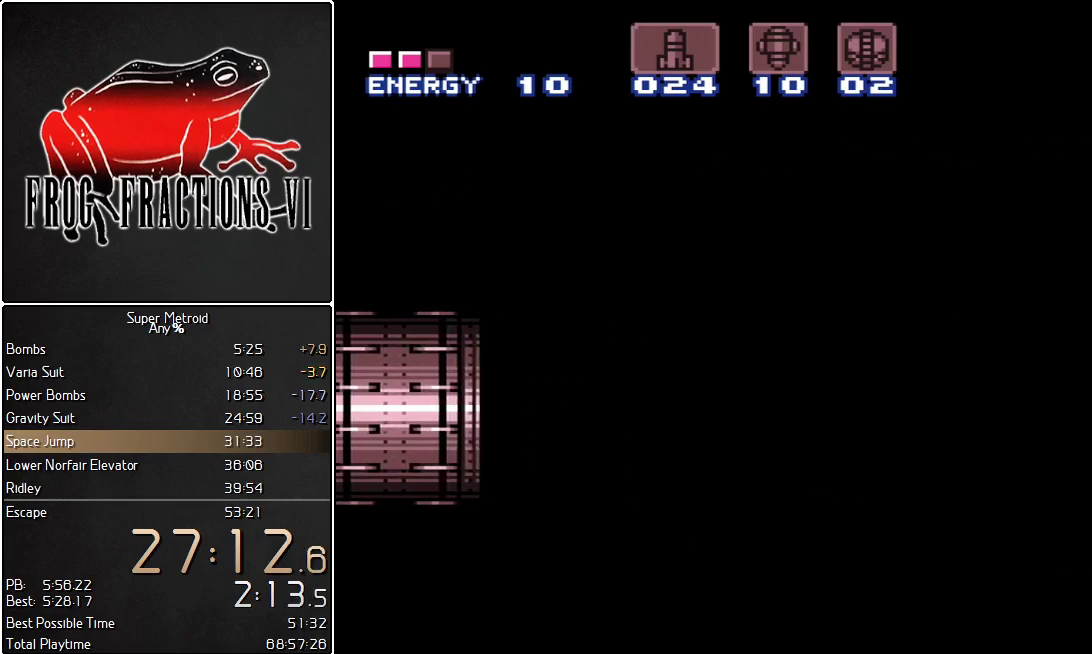
{"buttons": ["L1", "DPAD_RIGHT"], "events": [[233, "DPAD_RIGHT", "down"]]}
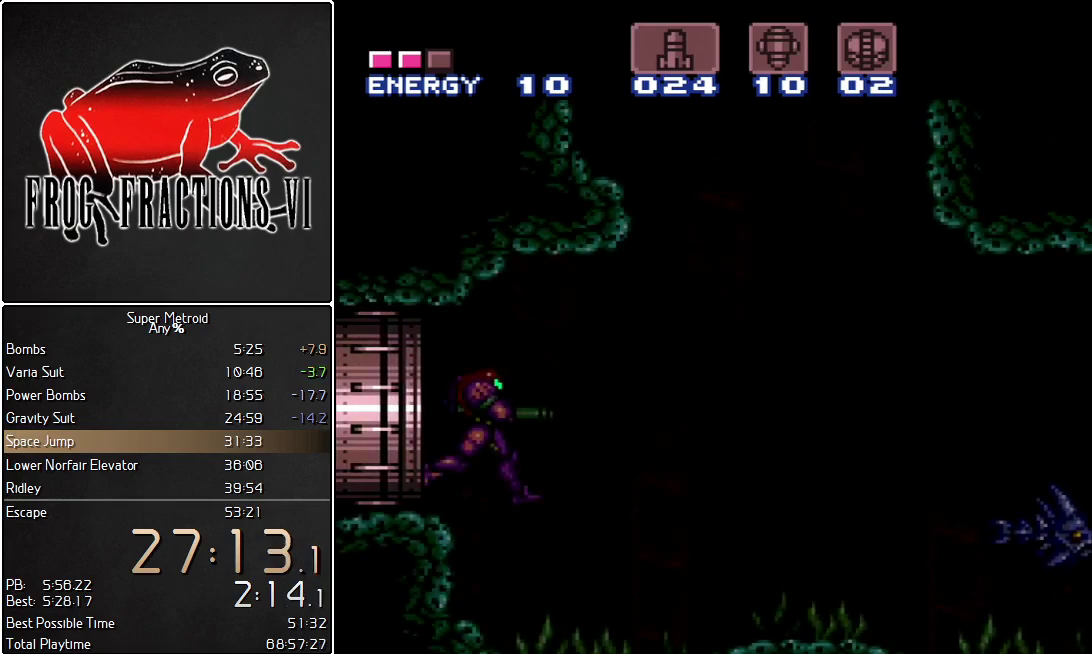
{"buttons": ["L1"], "events": [[83, "DPAD_RIGHT", "up"]]}
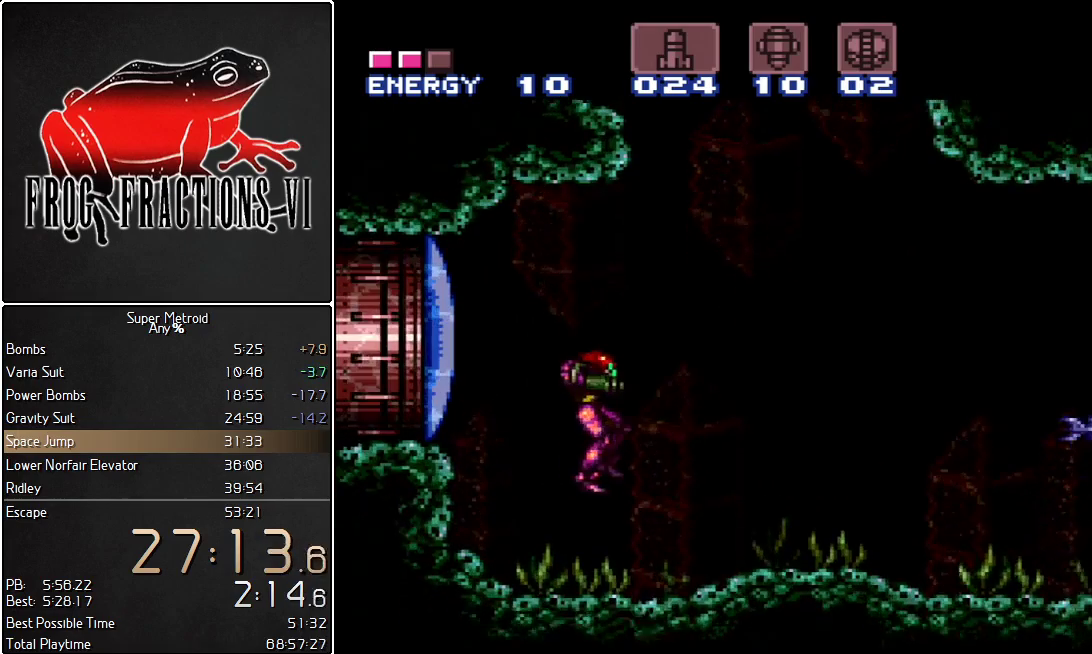
{"buttons": ["B", "L1", "DPAD_RIGHT"], "events": [[133, "DPAD_RIGHT", "down"], [483, "B", "down"]]}
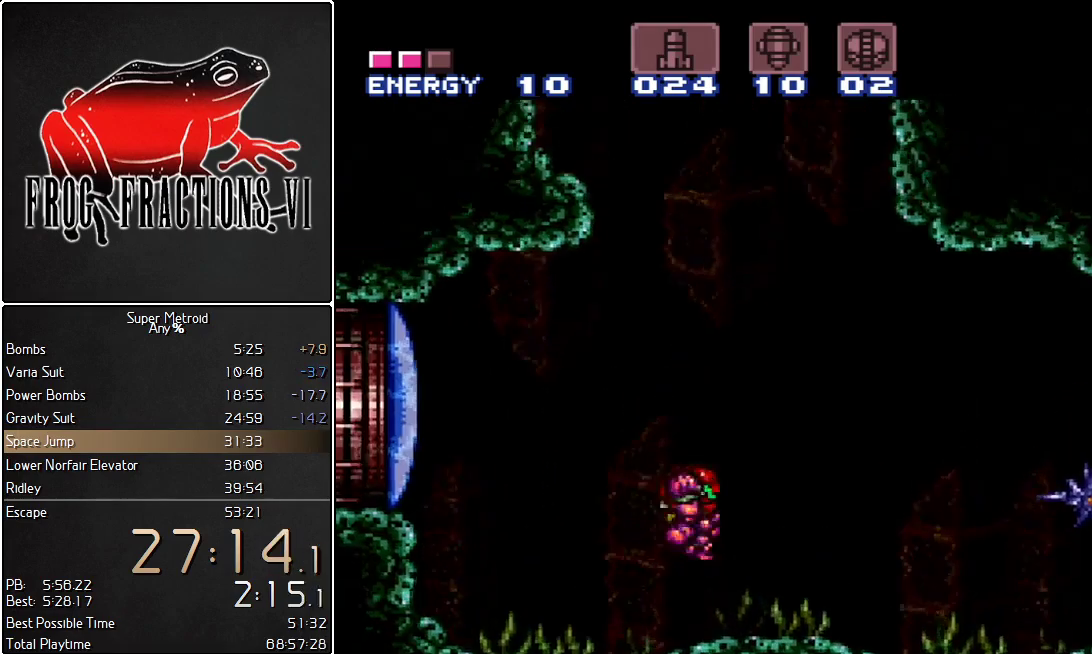
{"buttons": ["L1", "DPAD_LEFT"], "events": [[67, "DPAD_RIGHT", "up"], [467, "B", "up"], [467, "DPAD_LEFT", "down"]]}
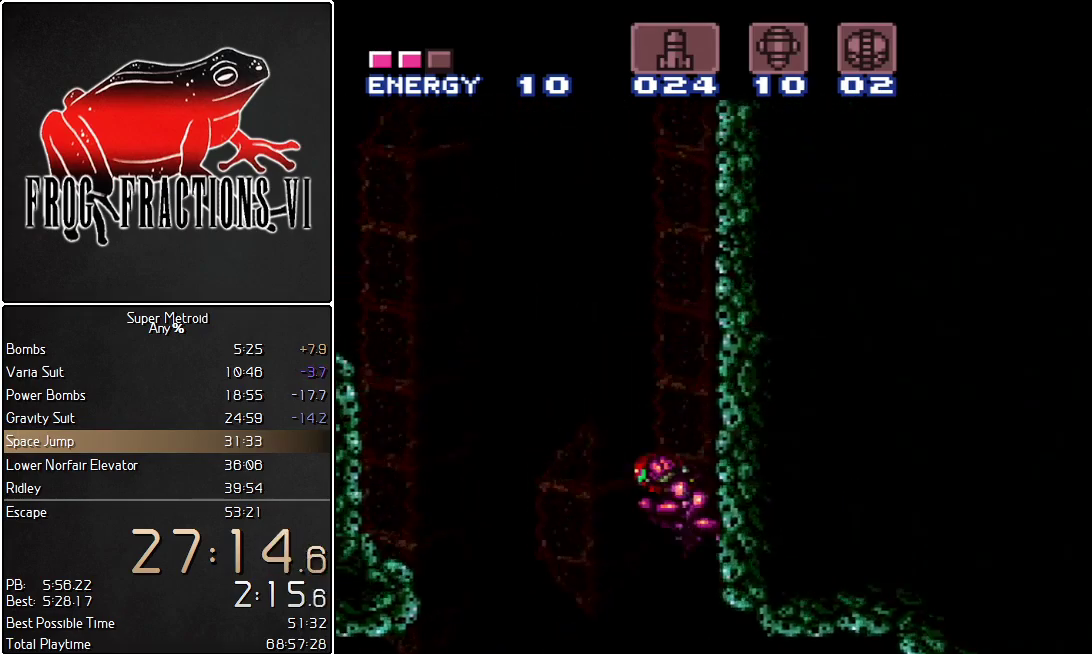
{"buttons": ["B", "L1"], "events": [[33, "B", "down"], [100, "DPAD_LEFT", "up"], [150, "DPAD_RIGHT", "down"], [317, "DPAD_RIGHT", "up"], [334, "B", "up"], [367, "DPAD_LEFT", "down"], [434, "B", "down"], [434, "DPAD_LEFT", "up"]]}
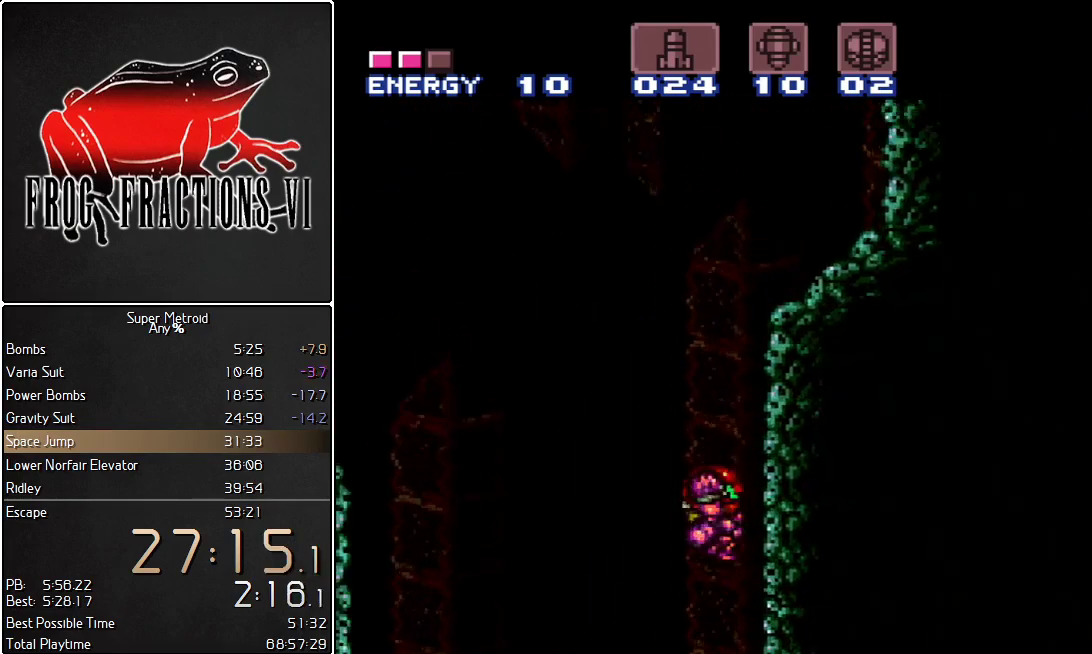
{"buttons": ["L1", "DPAD_UP", "DPAD_RIGHT"], "events": [[34, "DPAD_RIGHT", "down"], [434, "DPAD_UP", "down"], [501, "B", "up"]]}
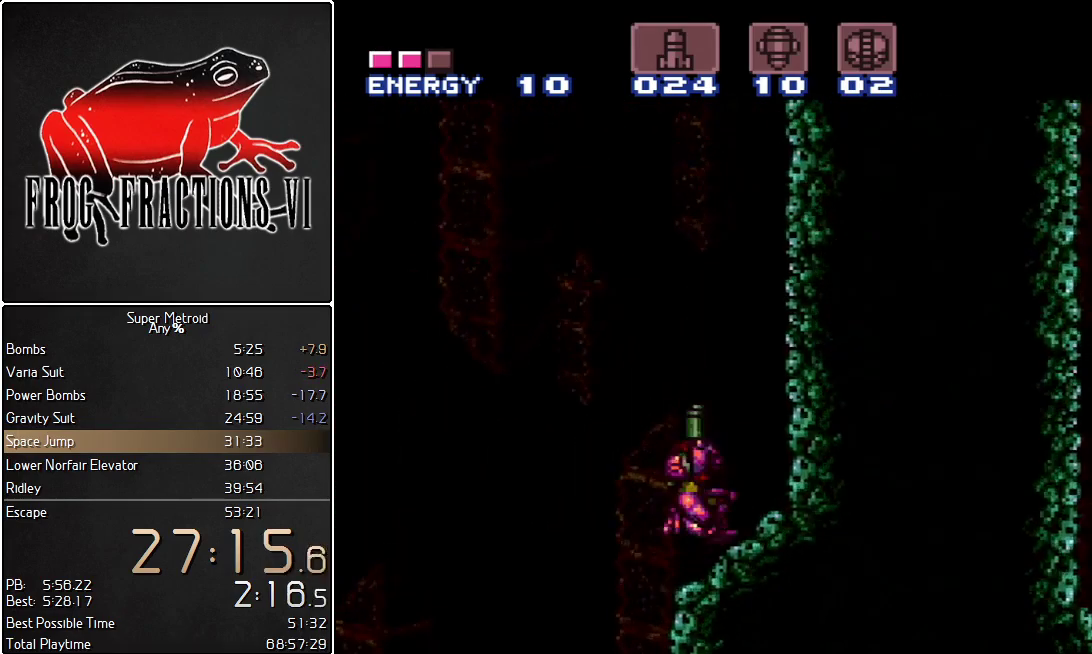
{"buttons": ["B", "L1"], "events": [[33, "DPAD_RIGHT", "up"], [100, "Y", "down"], [183, "DPAD_RIGHT", "down"], [217, "DPAD_UP", "up"], [217, "Y", "up"], [350, "B", "down"], [400, "DPAD_RIGHT", "up"]]}